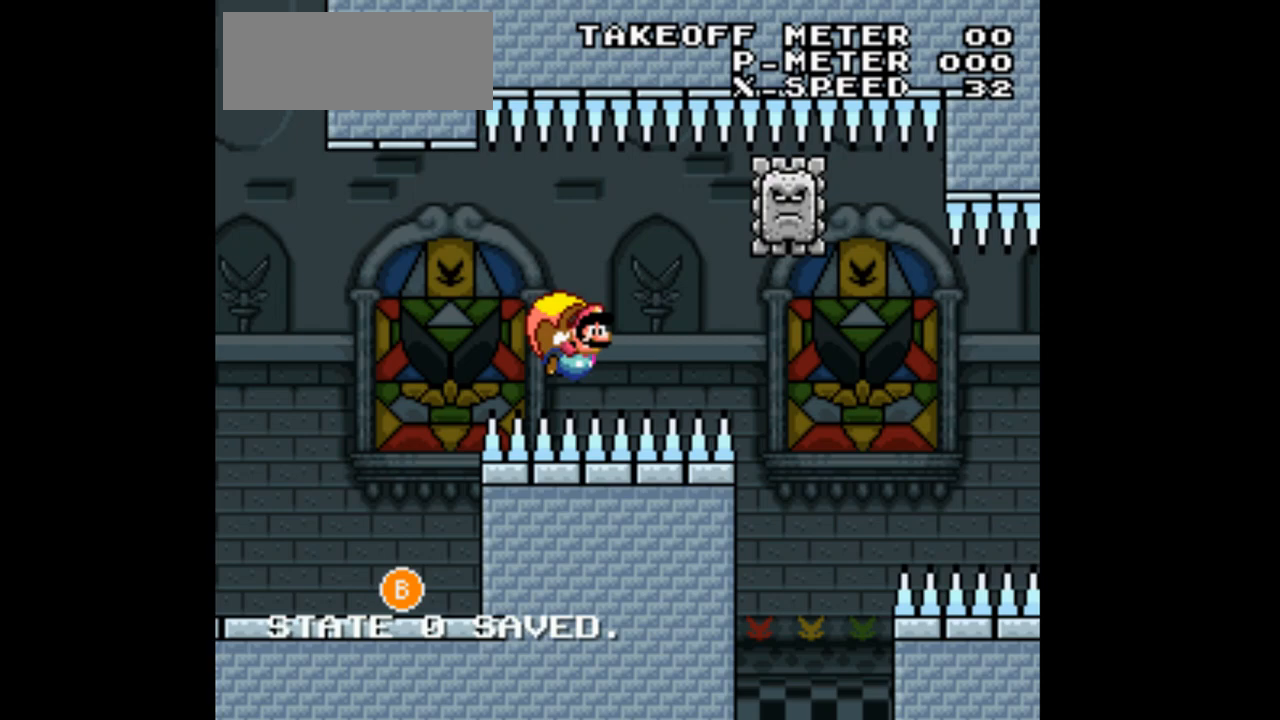
Gameplay with a controller (Nintendo layout); each line is a JSON object with the inputs held at the frame after it (dt_ms = milliseconds from this image to that frame). "events" lists button and stick changes between this image and that frame as [ms after this image, input, new state], when the widget could be followed in between. Not read: L3 R1 R3.
{"dt_ms": 500, "buttons": ["Y", "DPAD_LEFT"], "events": [[133, "B", "down"], [367, "B", "up"]]}
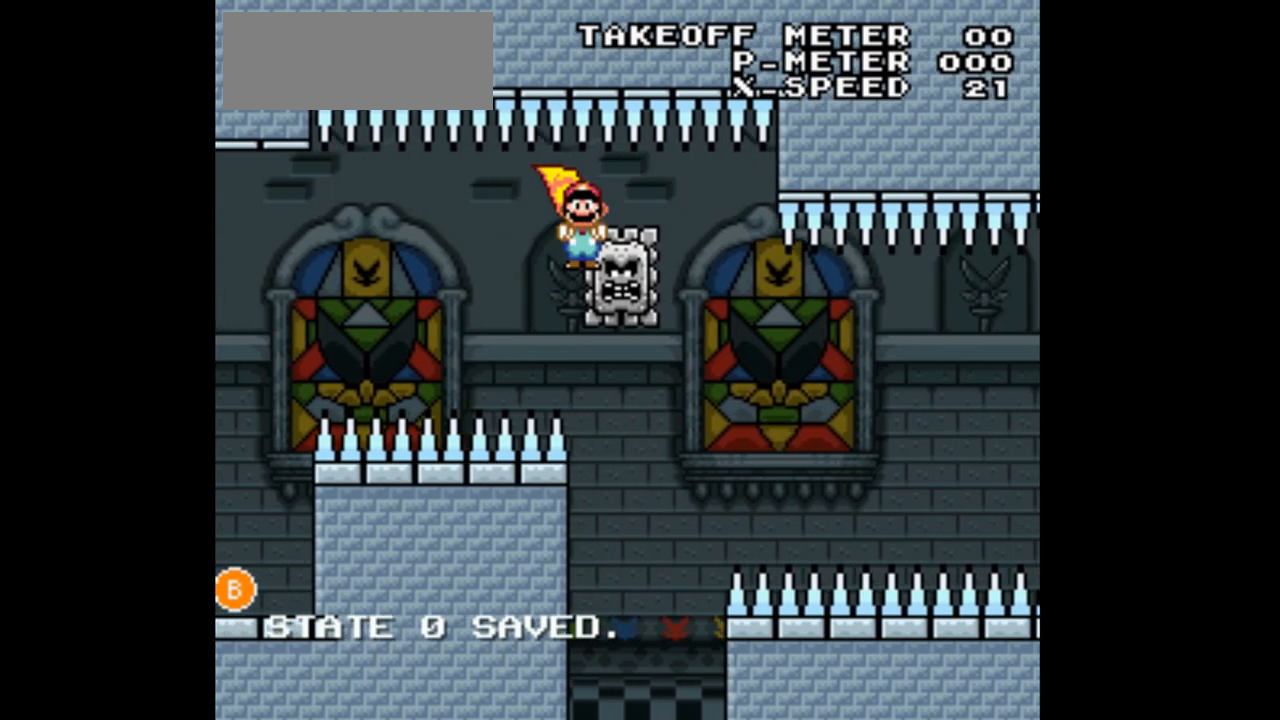
{"dt_ms": 500, "buttons": ["Y"], "events": [[133, "DPAD_LEFT", "up"]]}
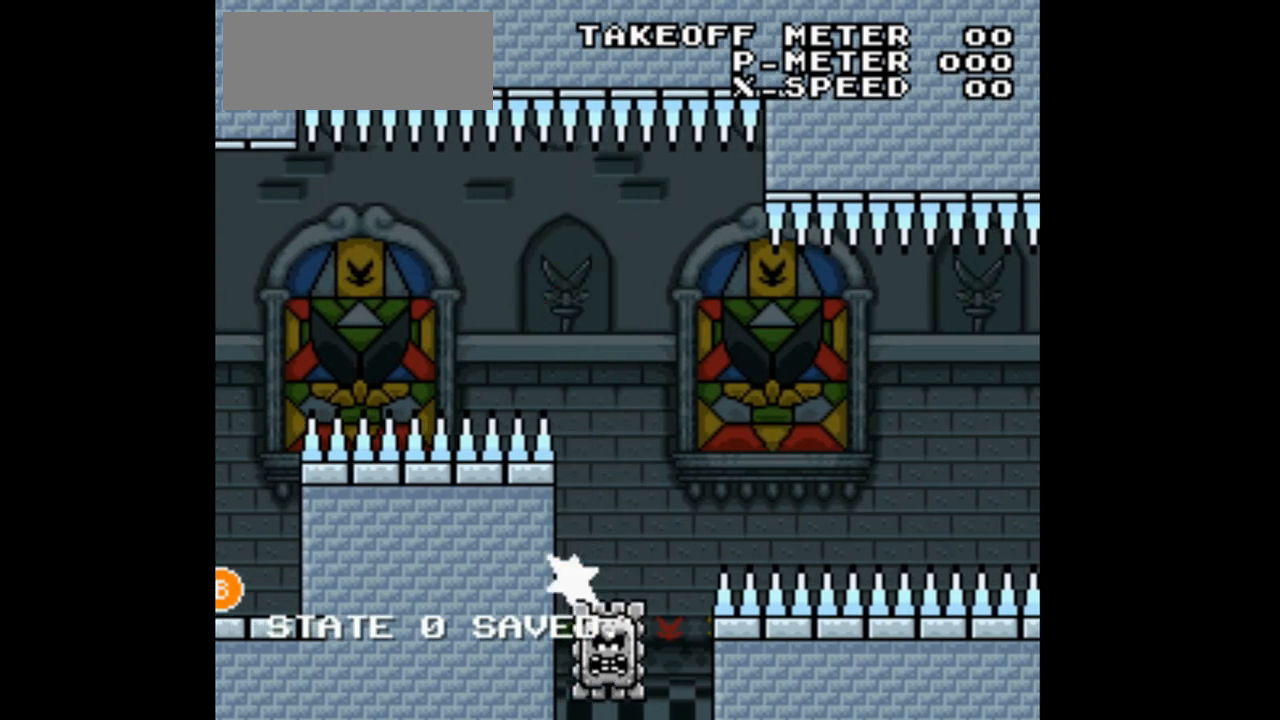
{"dt_ms": 500, "buttons": ["Y"], "events": [[133, "B", "down"], [400, "B", "up"]]}
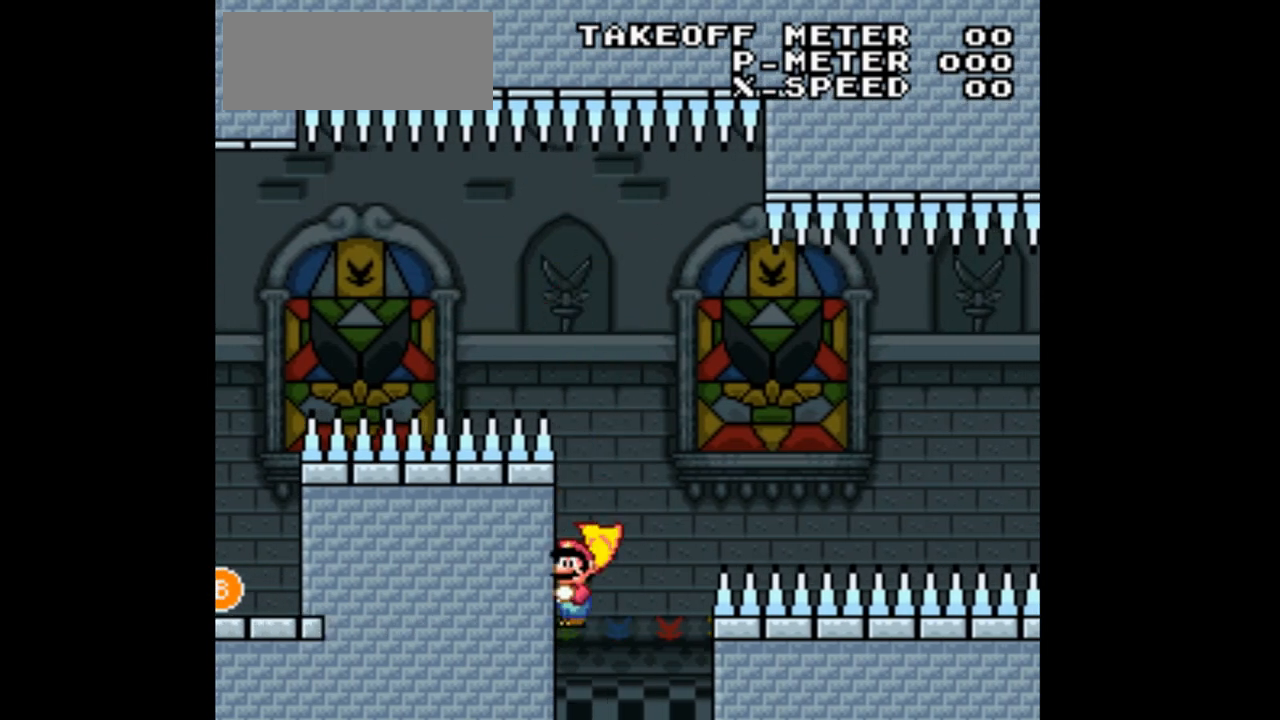
{"dt_ms": 500, "buttons": ["Y"], "events": []}
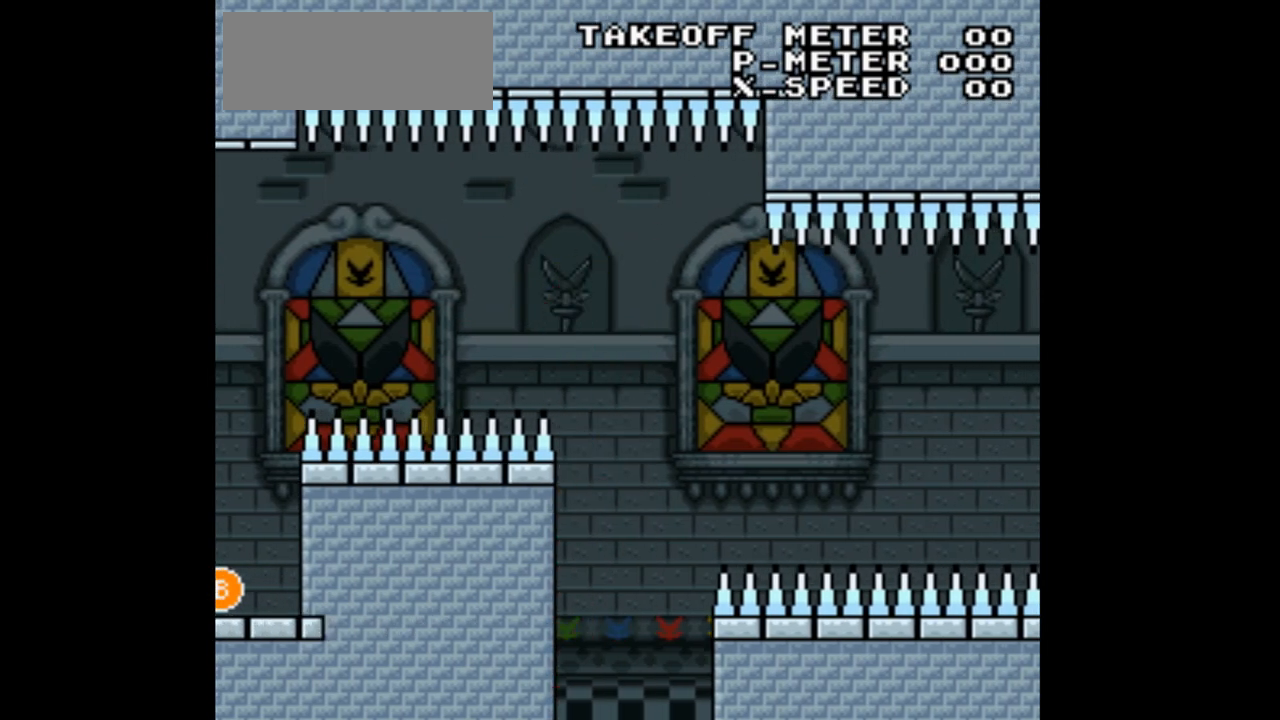
{"dt_ms": 500, "buttons": [], "events": [[467, "Y", "up"]]}
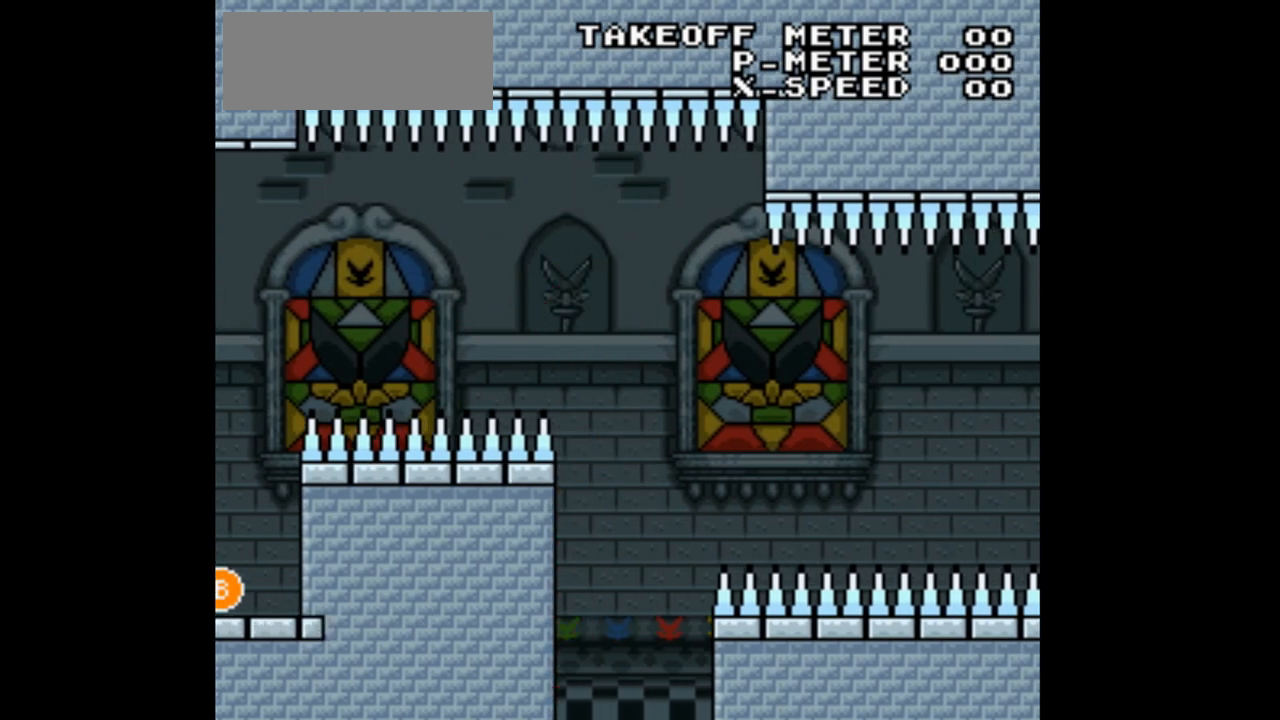
{"dt_ms": 500, "buttons": ["B", "Y", "DPAD_LEFT"], "events": [[467, "B", "down"], [467, "DPAD_LEFT", "down"], [467, "Y", "down"]]}
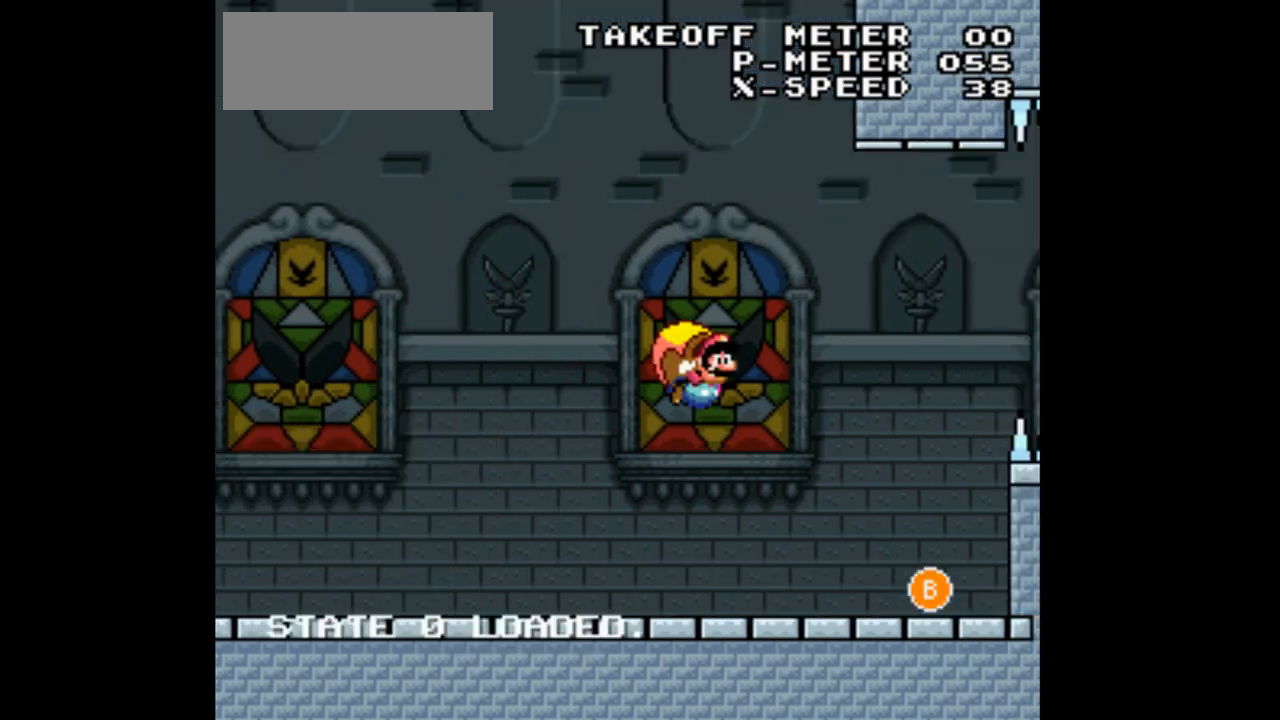
{"dt_ms": 500, "buttons": ["Y"], "events": [[200, "B", "up"], [200, "DPAD_LEFT", "up"]]}
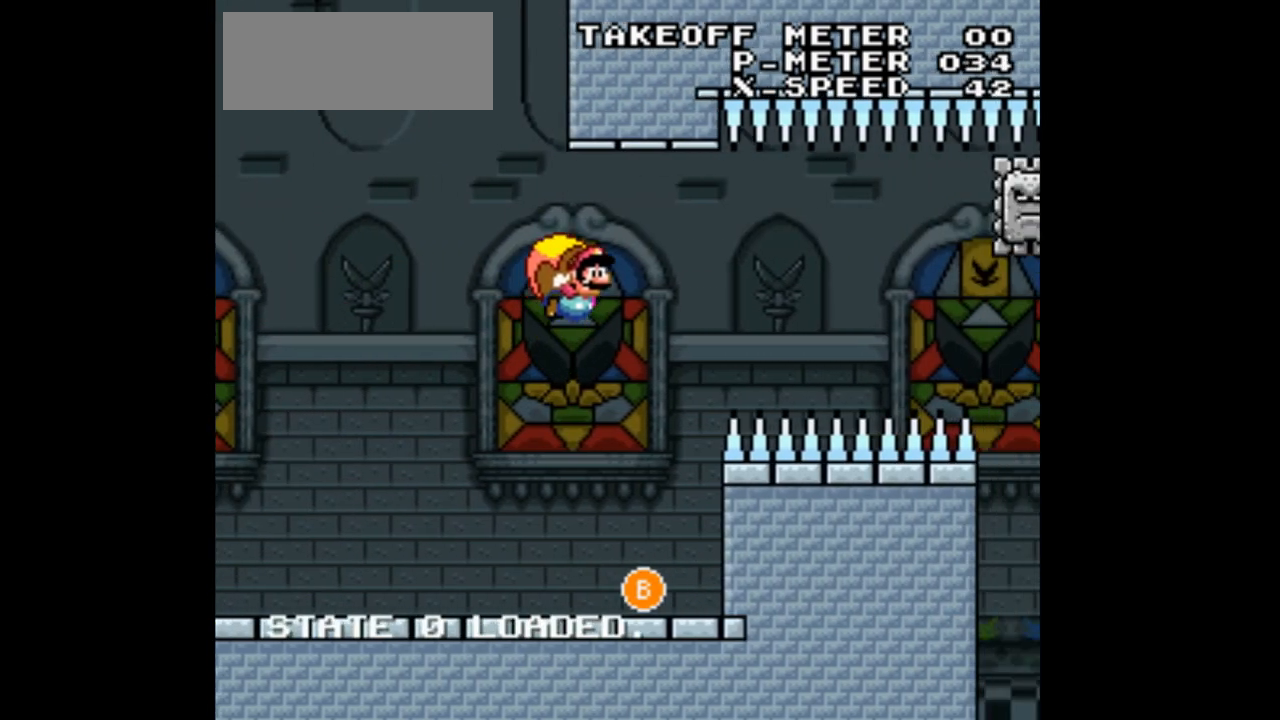
{"dt_ms": 500, "buttons": ["Y", "DPAD_LEFT"], "events": [[133, "DPAD_LEFT", "down"]]}
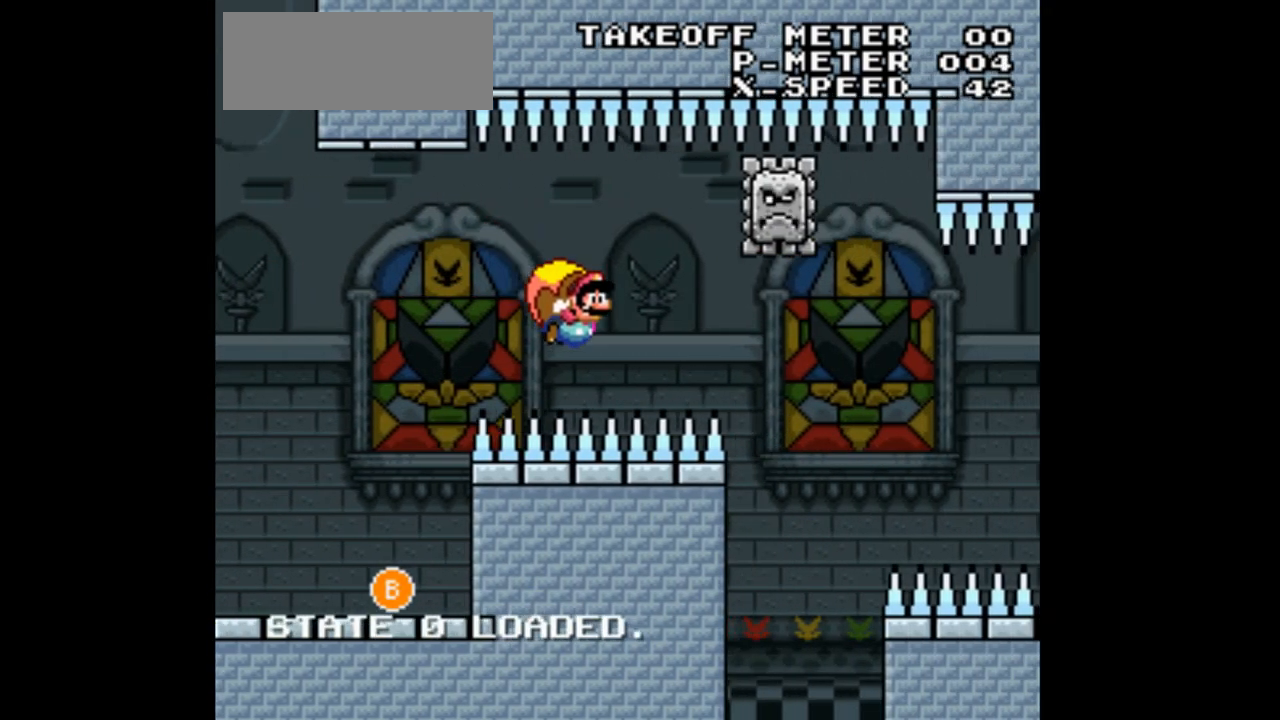
{"dt_ms": 1000, "buttons": ["B", "Y", "DPAD_LEFT"], "events": [[33, "B", "down"], [167, "DPAD_LEFT", "up"], [300, "DPAD_LEFT", "down"], [600, "B", "up"], [700, "B", "down"], [700, "DPAD_LEFT", "up"], [767, "DPAD_LEFT", "down"], [833, "B", "up"], [933, "B", "down"]]}
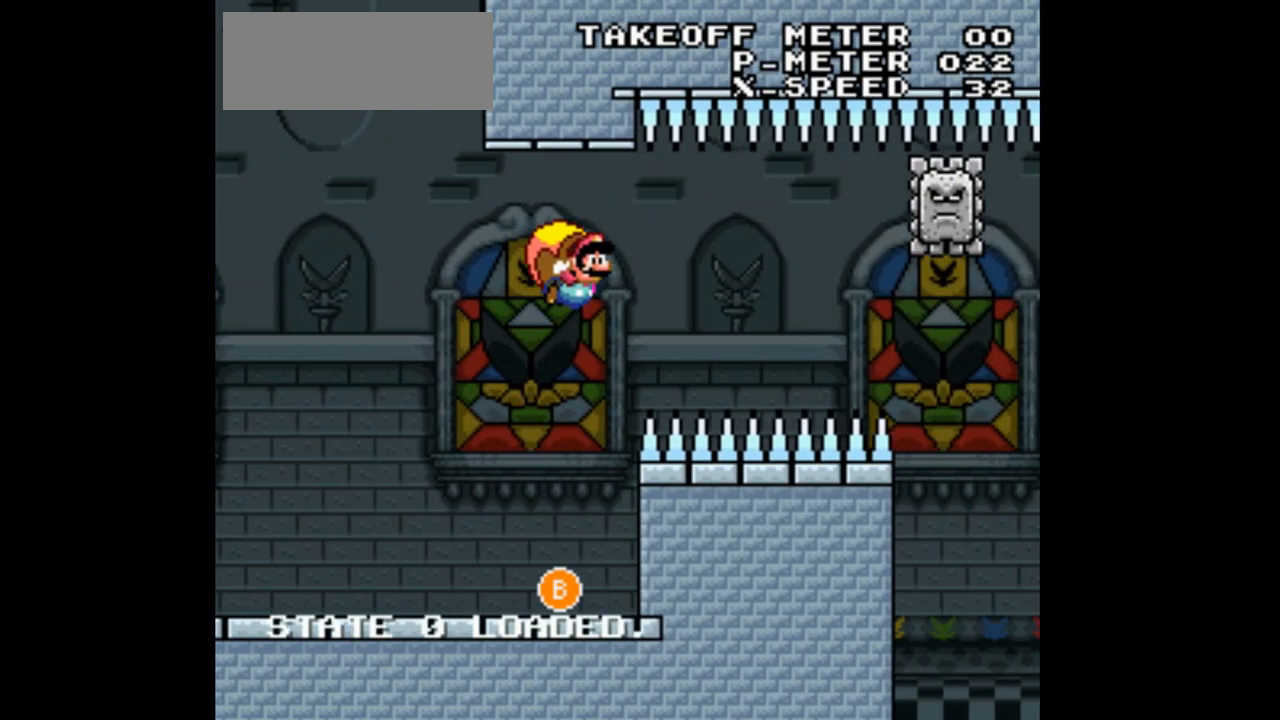
{"dt_ms": 500, "buttons": ["Y", "DPAD_LEFT"], "events": [[133, "B", "up"], [133, "DPAD_LEFT", "up"], [300, "DPAD_LEFT", "down"]]}
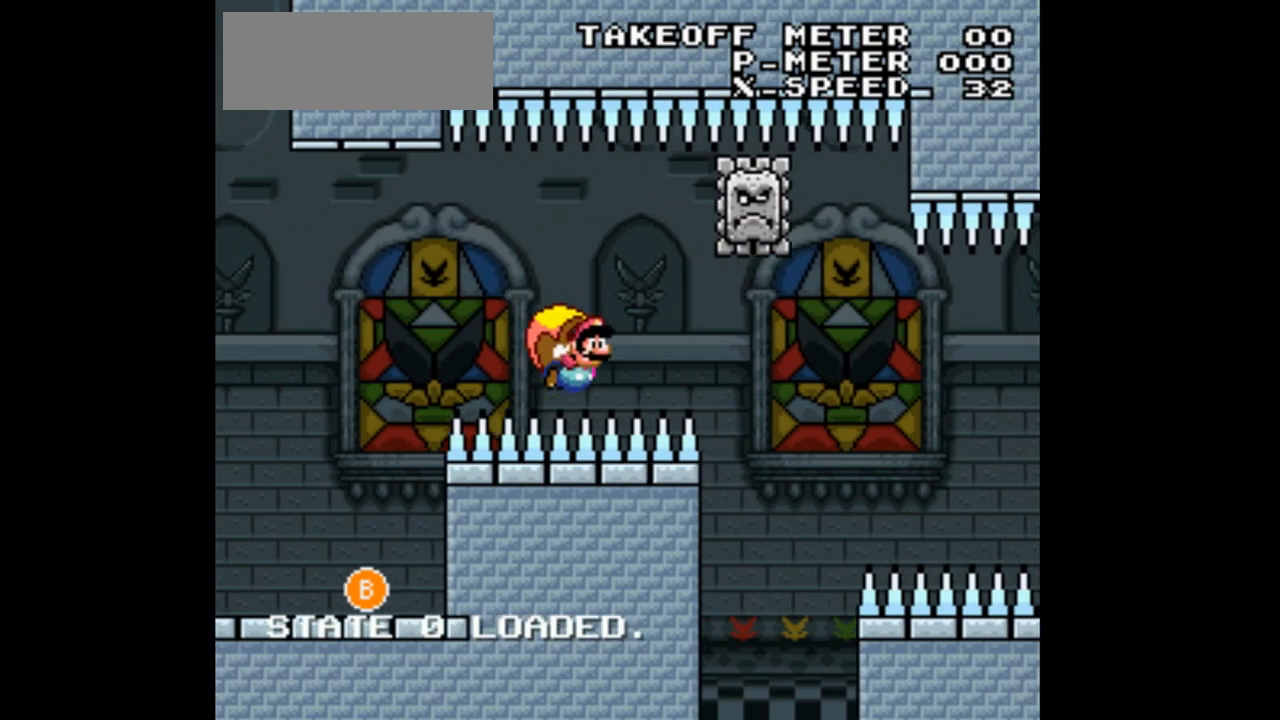
{"dt_ms": 500, "buttons": ["B", "Y", "DPAD_LEFT"], "events": [[367, "B", "down"]]}
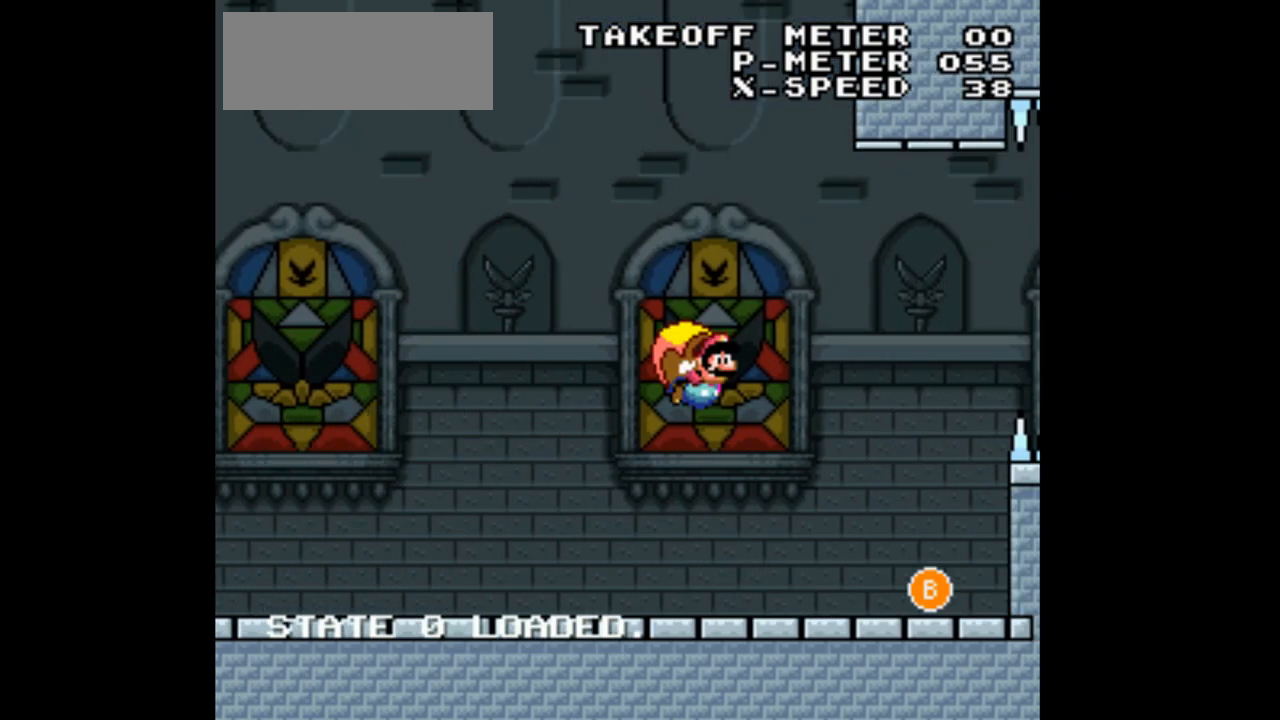
{"dt_ms": 500, "buttons": ["B", "Y", "DPAD_LEFT"], "events": [[200, "B", "up"], [333, "B", "down"], [433, "B", "up"], [500, "B", "down"]]}
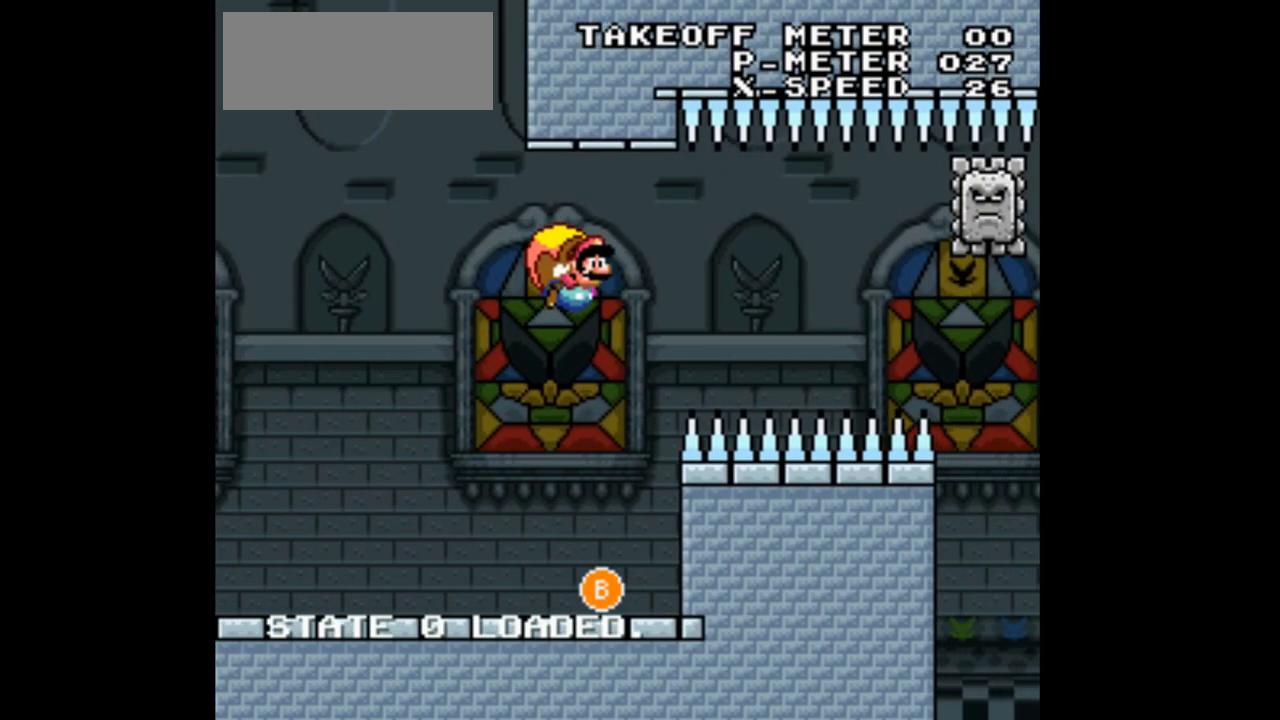
{"dt_ms": 500, "buttons": ["Y", "DPAD_LEFT"], "events": [[100, "B", "up"], [167, "B", "down"], [267, "DPAD_LEFT", "up"], [367, "B", "up"], [400, "DPAD_LEFT", "down"]]}
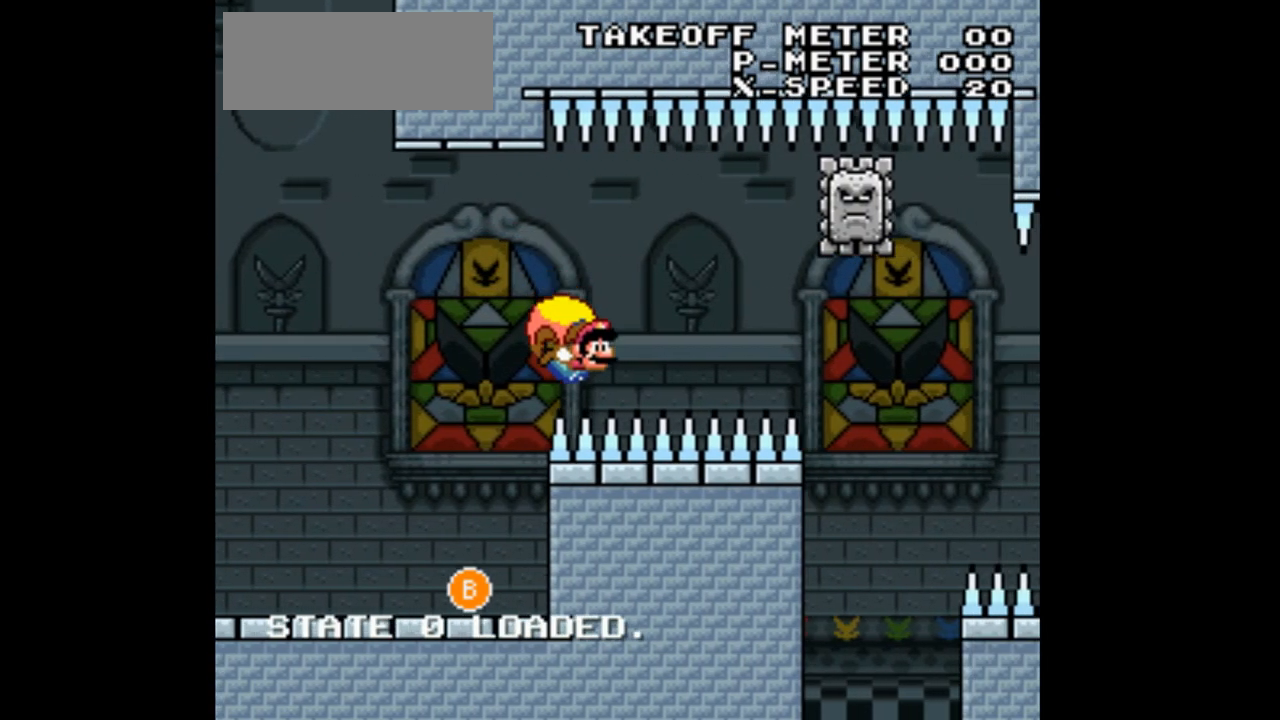
{"dt_ms": 500, "buttons": ["Y", "DPAD_LEFT"], "events": []}
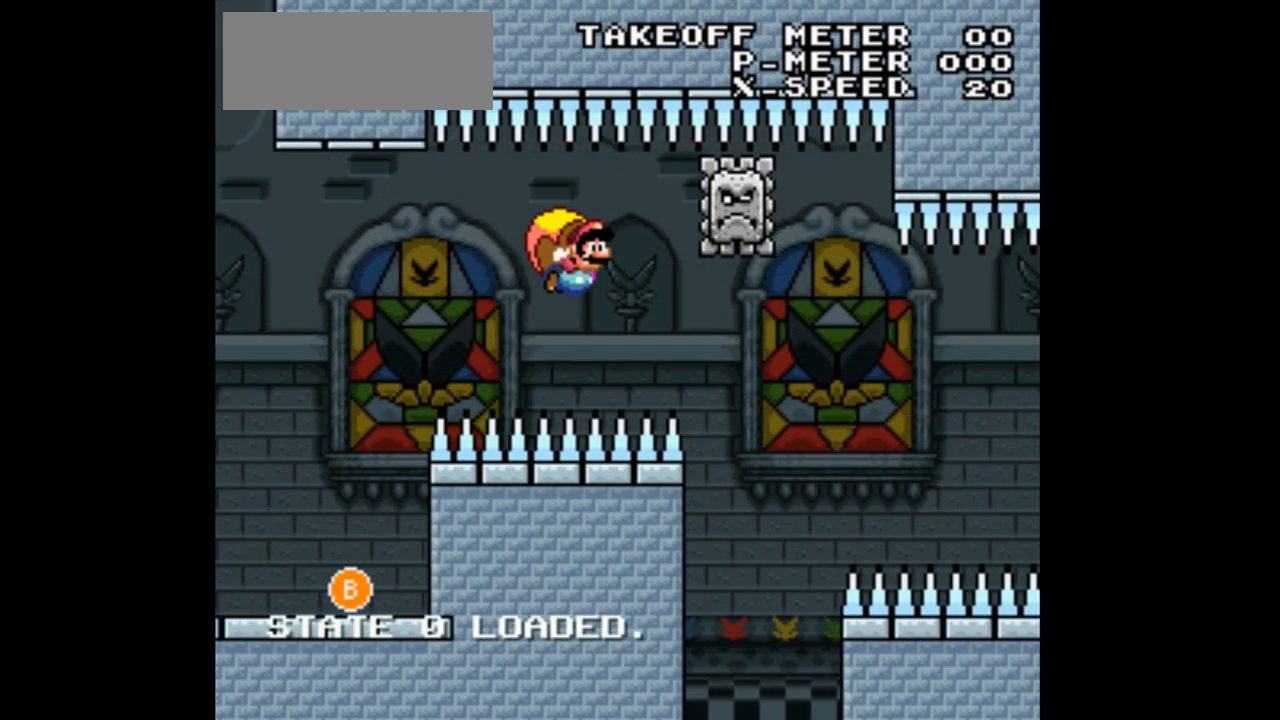
{"dt_ms": 500, "buttons": ["Y", "DPAD_LEFT"], "events": []}
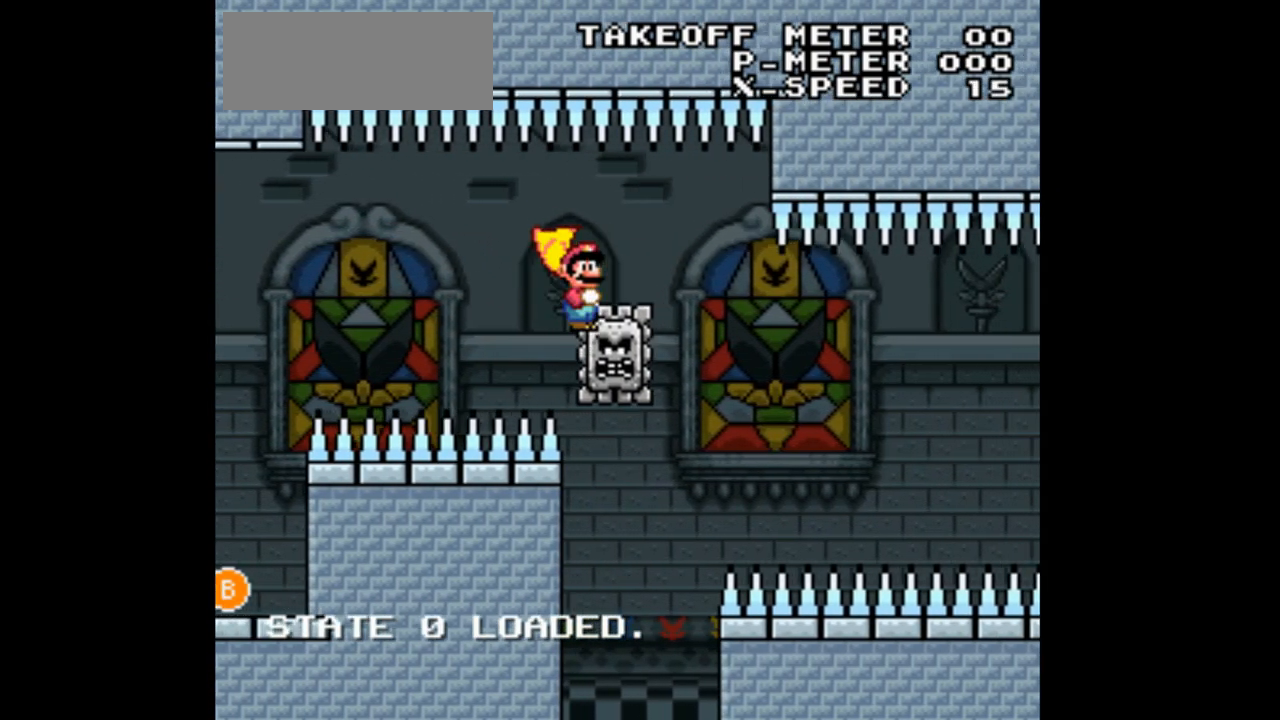
{"dt_ms": 500, "buttons": ["B", "Y", "DPAD_LEFT"], "events": [[300, "DPAD_LEFT", "up"], [333, "B", "down"], [400, "DPAD_LEFT", "down"]]}
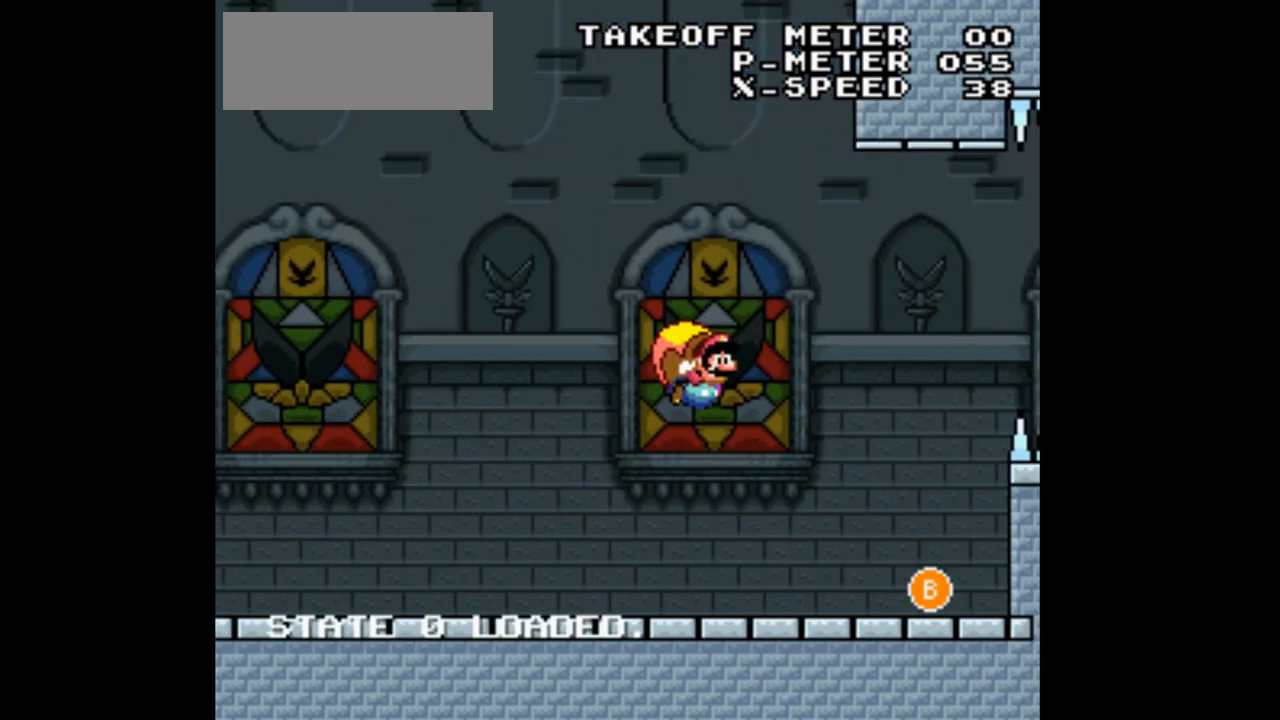
{"dt_ms": 1000, "buttons": ["B", "Y", "DPAD_LEFT"], "events": [[200, "B", "up"], [333, "B", "down"], [633, "B", "up"], [733, "B", "down"]]}
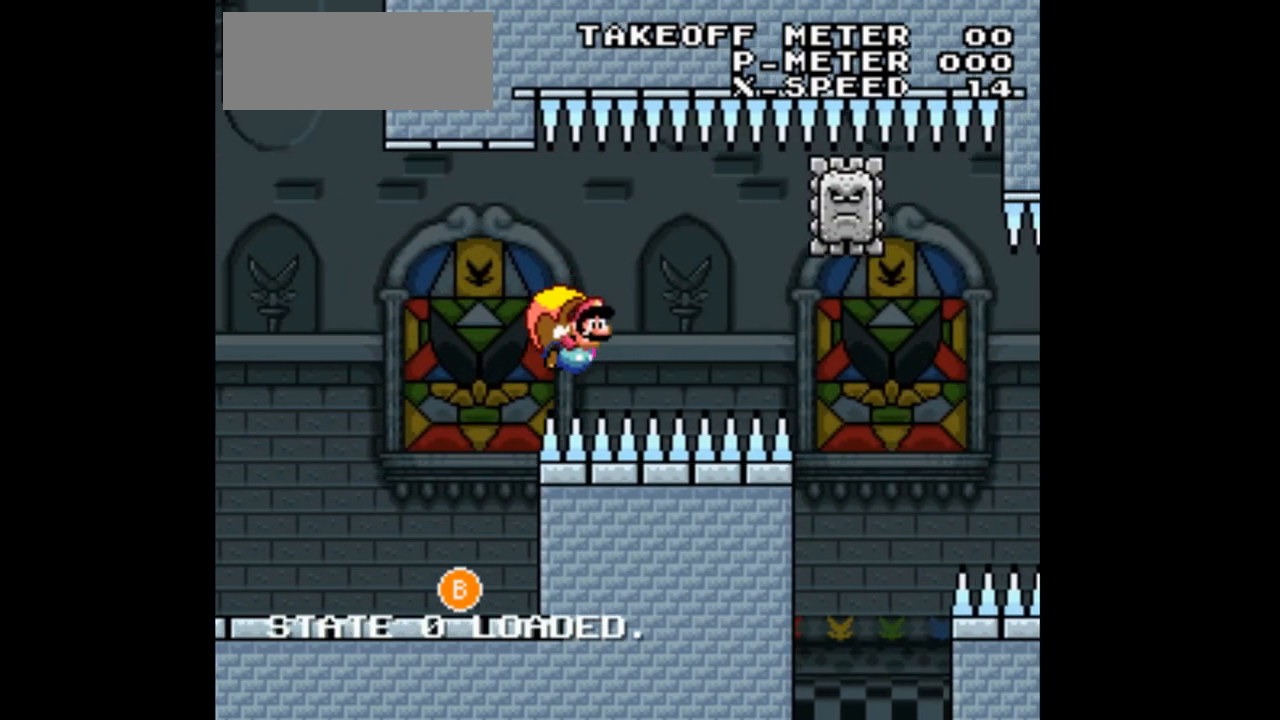
{"dt_ms": 500, "buttons": ["B", "Y"], "events": [[67, "B", "up"], [67, "DPAD_LEFT", "up"], [167, "DPAD_LEFT", "down"], [333, "DPAD_LEFT", "up"], [467, "B", "down"]]}
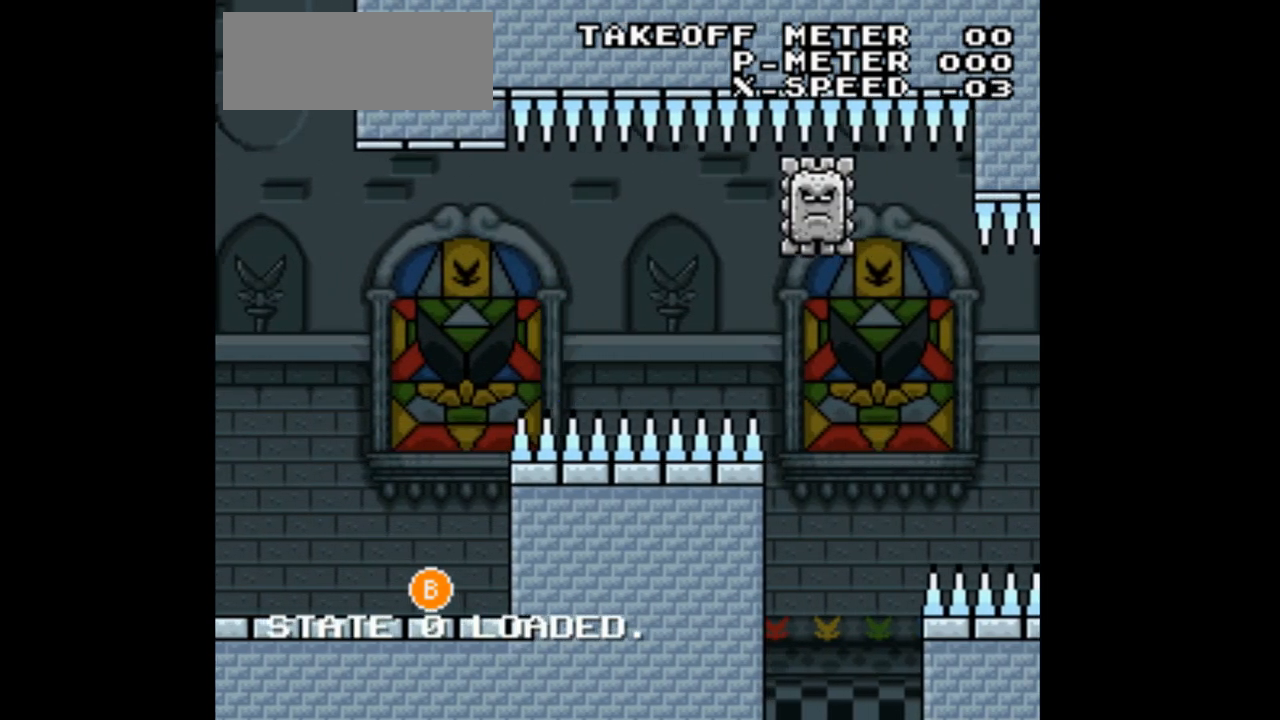
{"dt_ms": 500, "buttons": ["B", "Y", "DPAD_LEFT"], "events": [[167, "DPAD_LEFT", "down"], [400, "B", "up"], [467, "B", "down"]]}
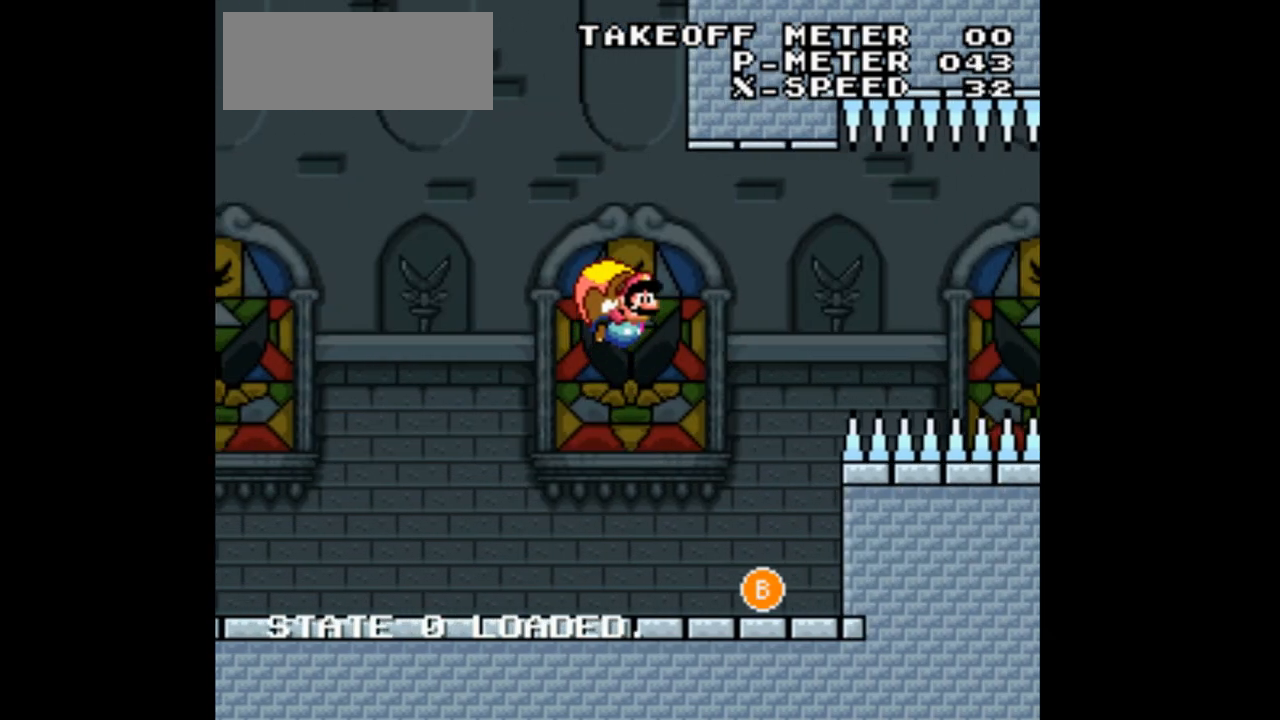
{"dt_ms": 500, "buttons": ["Y"], "events": [[200, "B", "up"], [267, "B", "down"], [367, "B", "up"], [433, "DPAD_LEFT", "up"]]}
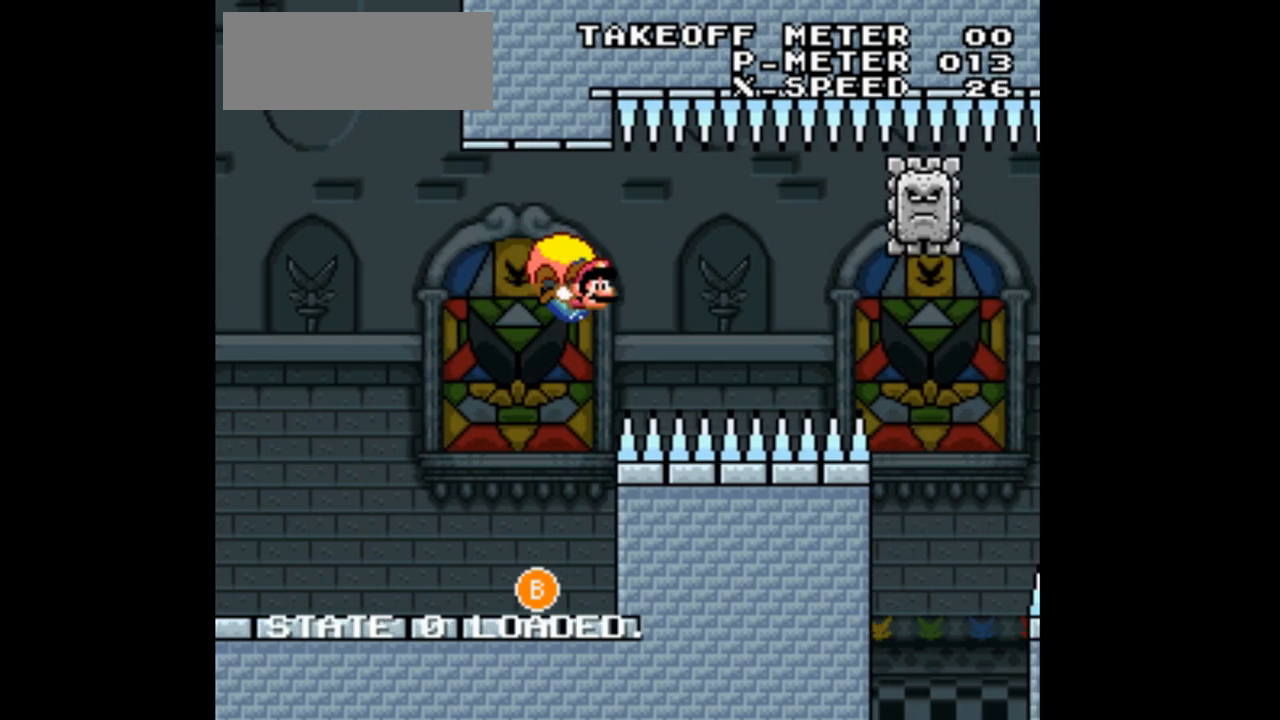
{"dt_ms": 500, "buttons": ["Y", "DPAD_LEFT"], "events": [[33, "DPAD_LEFT", "down"]]}
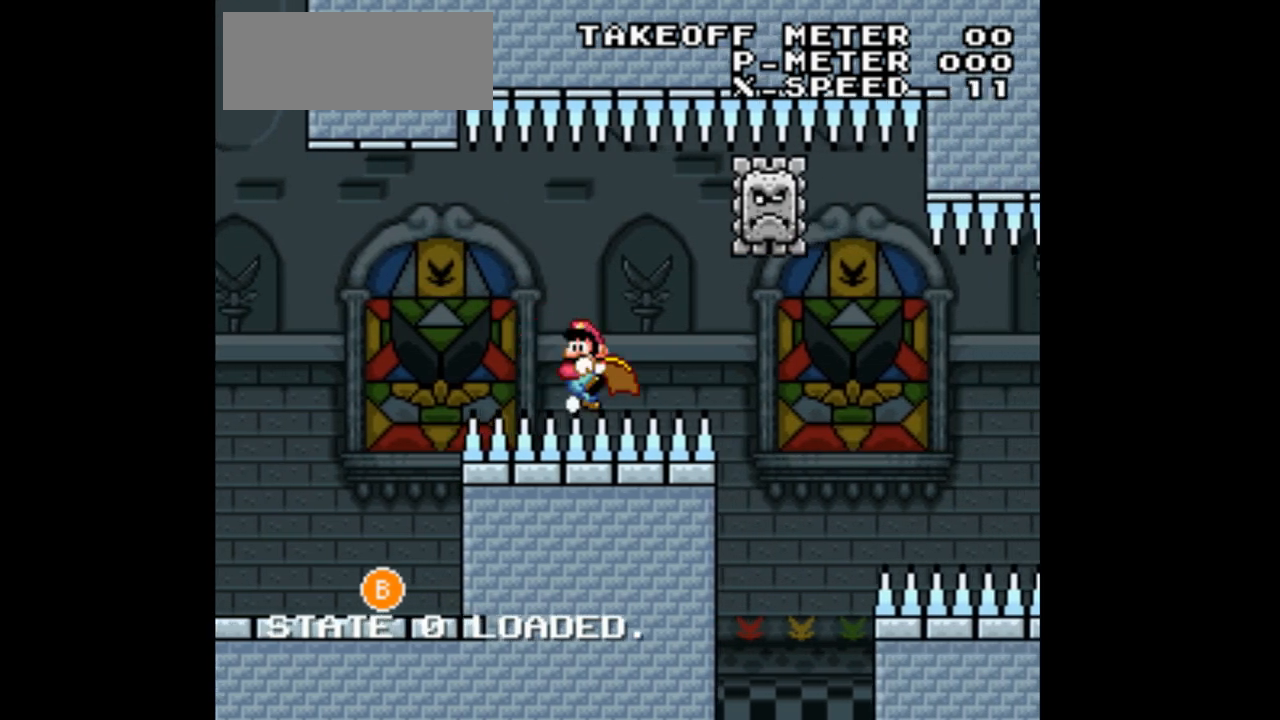
{"dt_ms": 500, "buttons": ["B", "Y", "DPAD_LEFT"]}
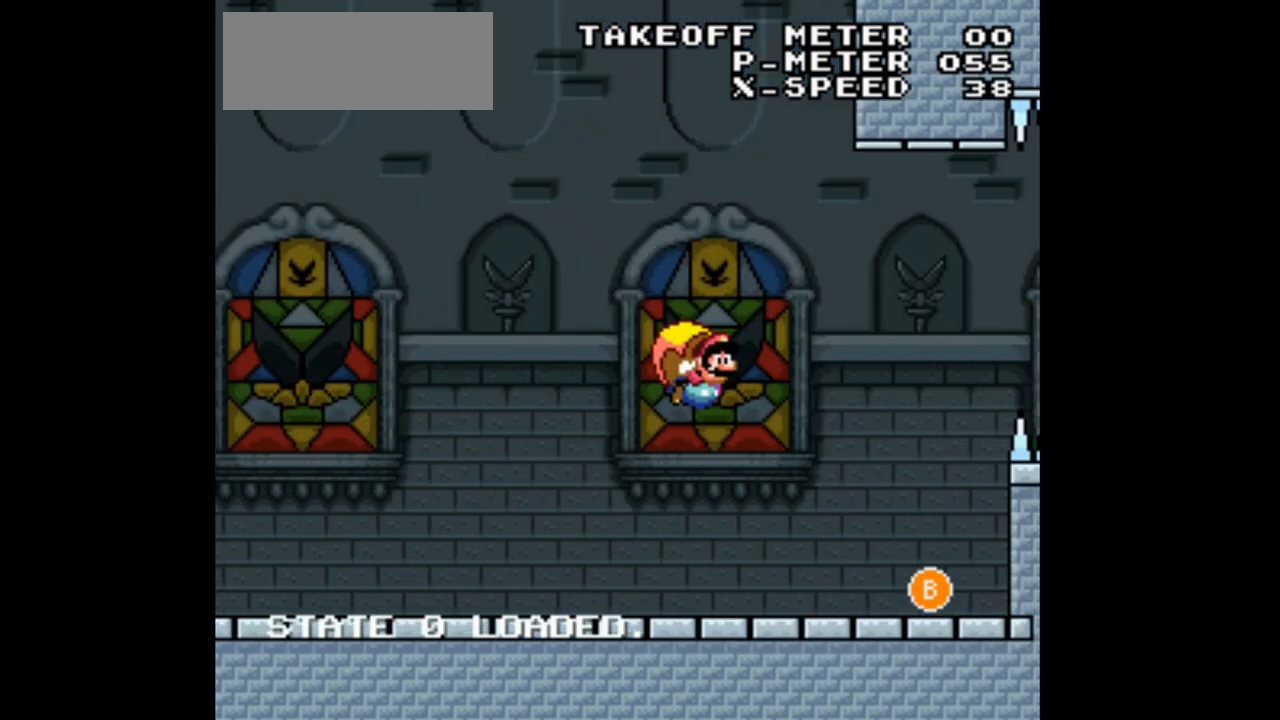
{"dt_ms": 500, "buttons": ["B", "Y", "DPAD_LEFT"], "events": [[167, "DPAD_LEFT", "up"], [267, "DPAD_LEFT", "down"], [400, "DPAD_LEFT", "up"], [467, "DPAD_LEFT", "down"]]}
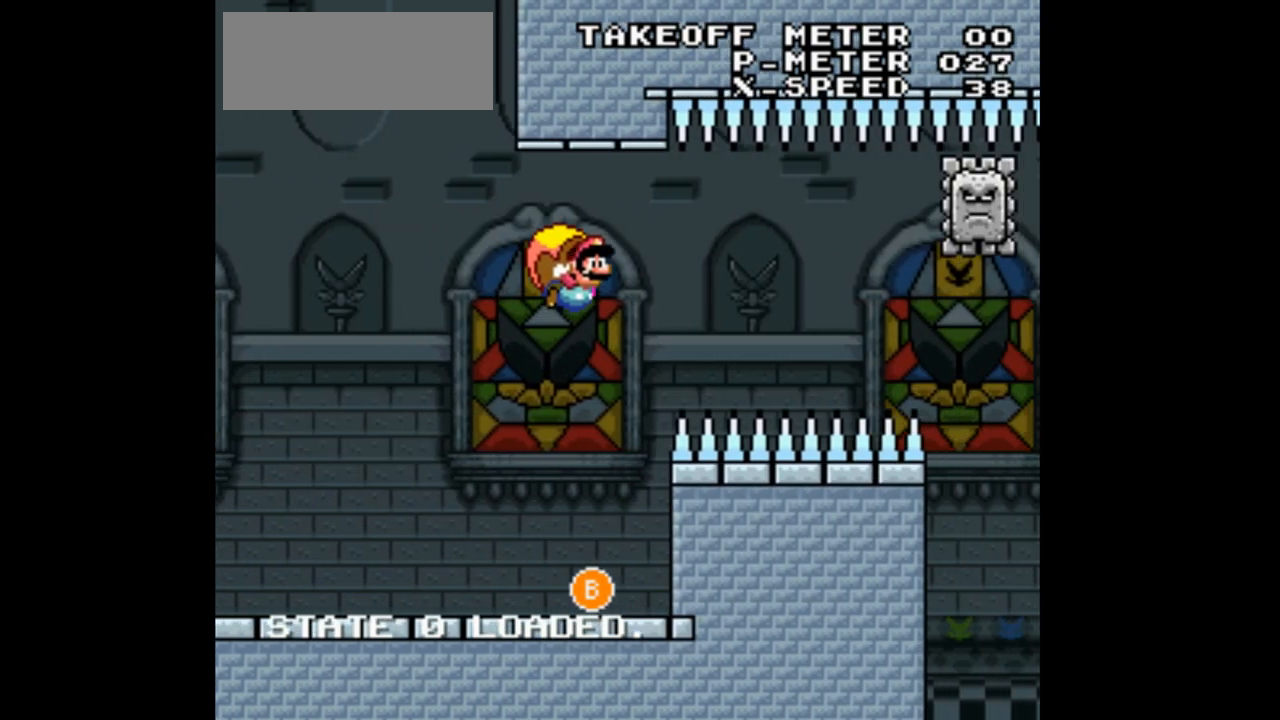
{"dt_ms": 500, "buttons": ["B", "Y", "DPAD_LEFT"], "events": [[133, "DPAD_LEFT", "up"], [200, "DPAD_LEFT", "down"], [333, "DPAD_LEFT", "up"], [400, "DPAD_LEFT", "down"]]}
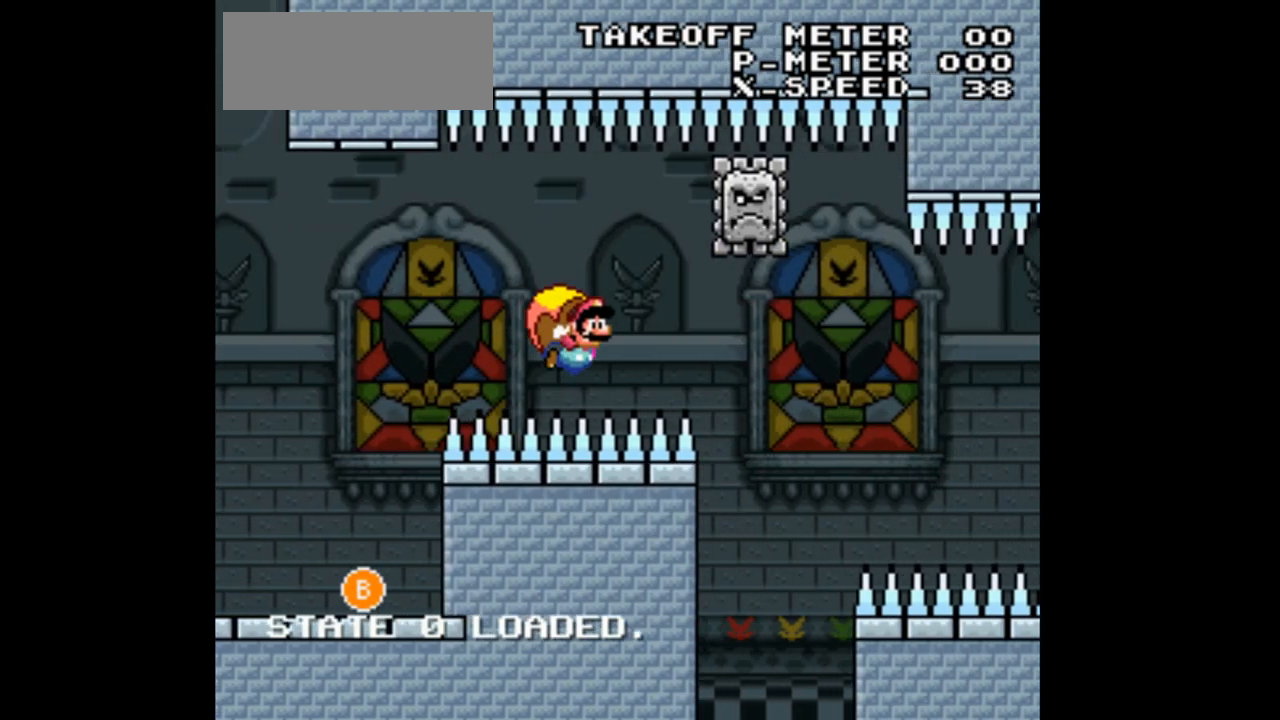
{"dt_ms": 500, "buttons": ["B", "Y"], "events": [[67, "DPAD_LEFT", "up"], [267, "B", "up"], [500, "B", "down"]]}